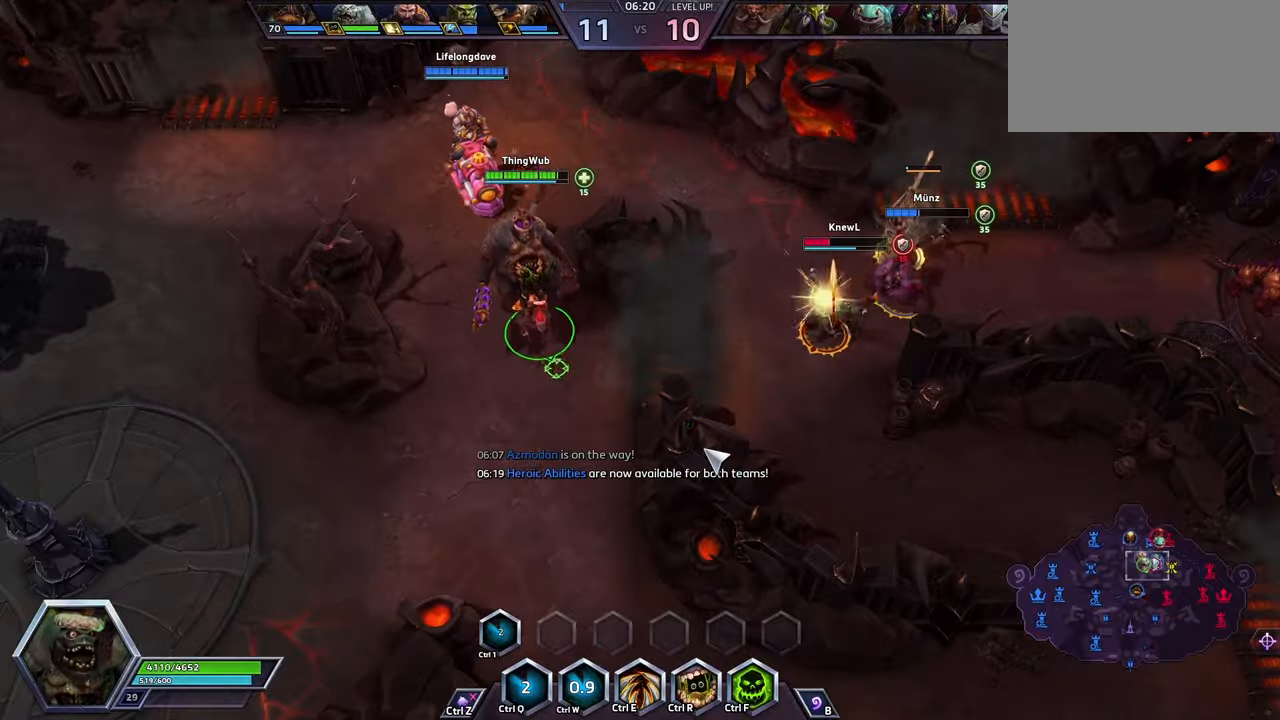
Gameplay with keyboard; each line is a JSON object with the keys held at the frame after it. "events" lists presses ("down") and releases ("up") of ".", "/", "0", "1", "2", "3", "4", "5", "6", "7", "8", "9", "a", "alt_l", "alt_r", "b", "backslash", "backspace", "c", "caps_lock", "comma", "ctrl_l", "ctrl_r", "d", "e", "equals", "escape", "f", "f1", "f10", "f11", "f12", "f2", "f3", "f4", "f5", "f6", "f7", "f8", "f9", "g", "h", "i", "j", "k", "l", "lbracket", "m", "minus", "n", "o", "p", "q", "quote", "r", "rbracket", "return", "s", "semicolon", "shift_l", "shift_r", "space", "super", "t", "tab", "tilde", "u", "v", "w", "x", "y" and "z" between this image and that frame as [ms after this image, input, new state], when the widget could be followed in between. No other keys are recorded. Mouse input is not recorded.
{"keys": [], "events": []}
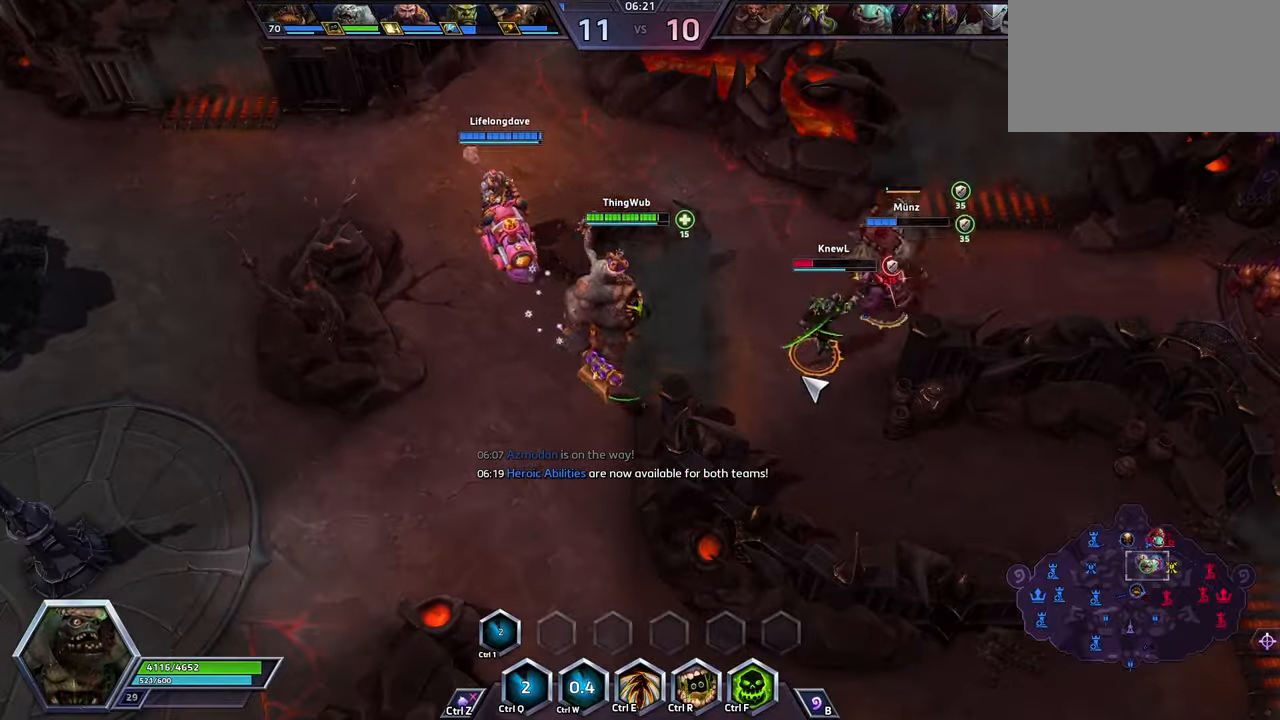
{"keys": [], "events": [[200, "a", "down"], [300, "a", "up"], [333, "a", "down"], [433, "a", "up"]]}
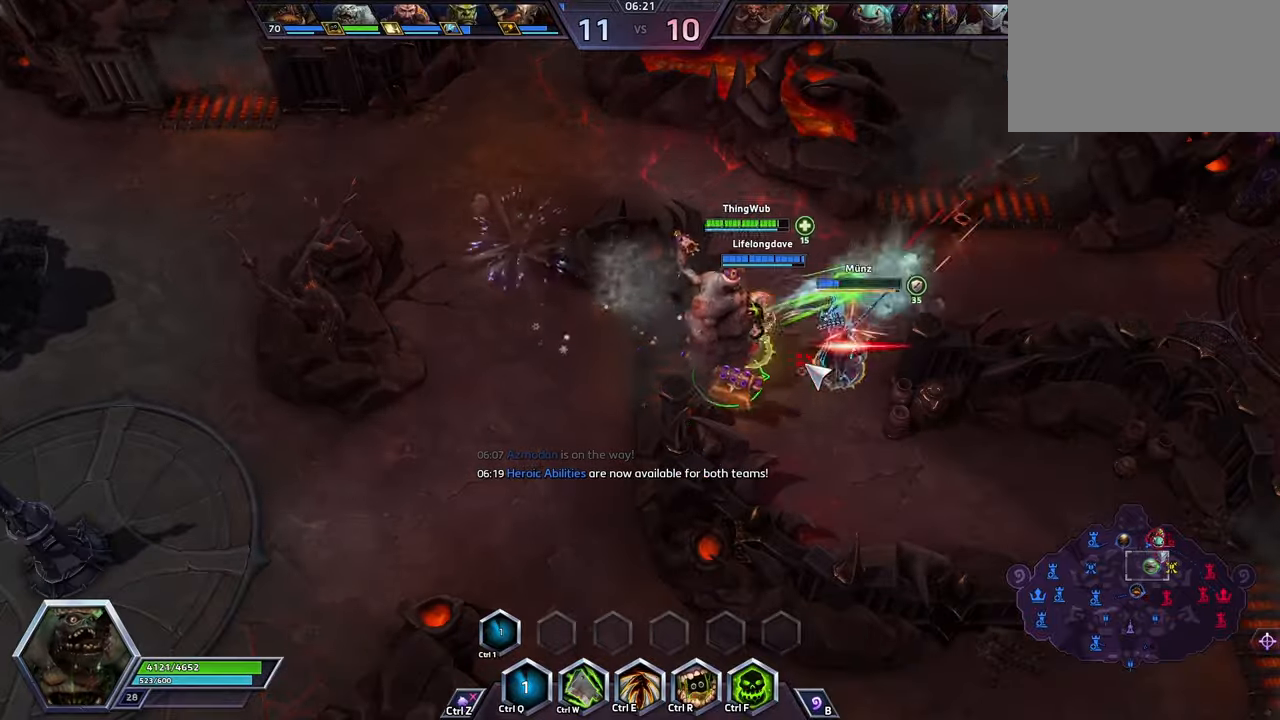
{"keys": [], "events": []}
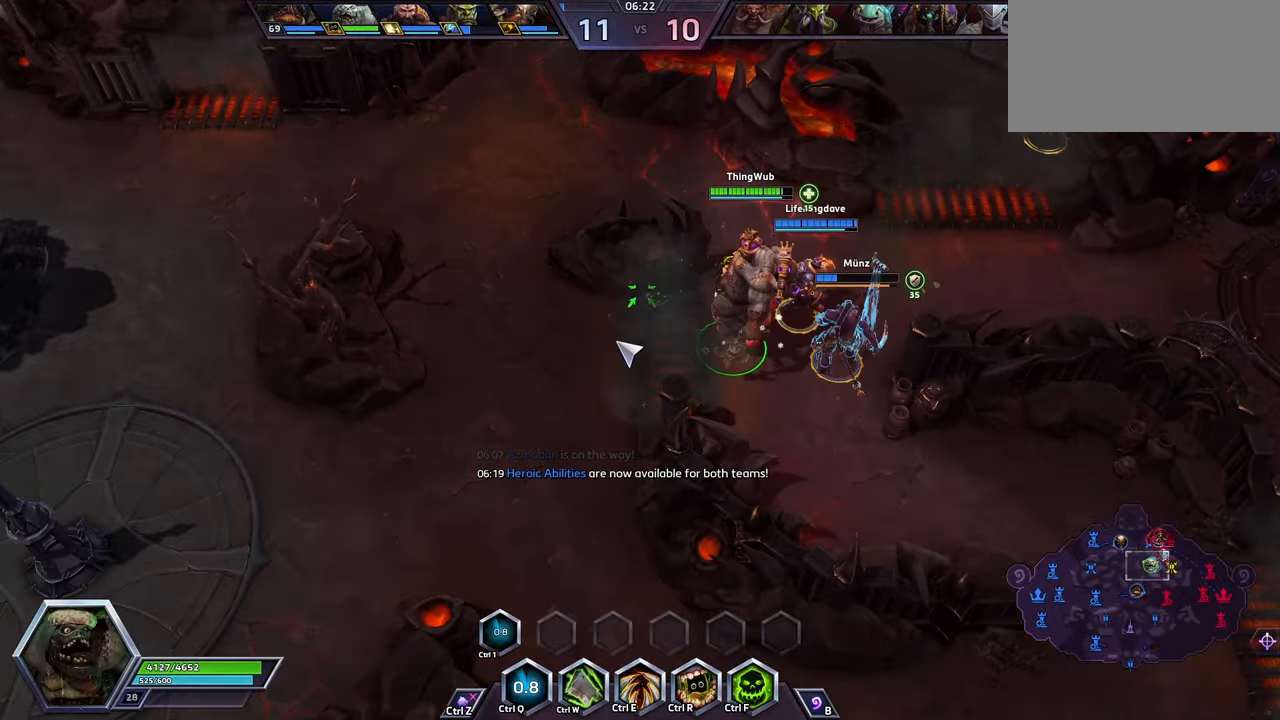
{"keys": [], "events": []}
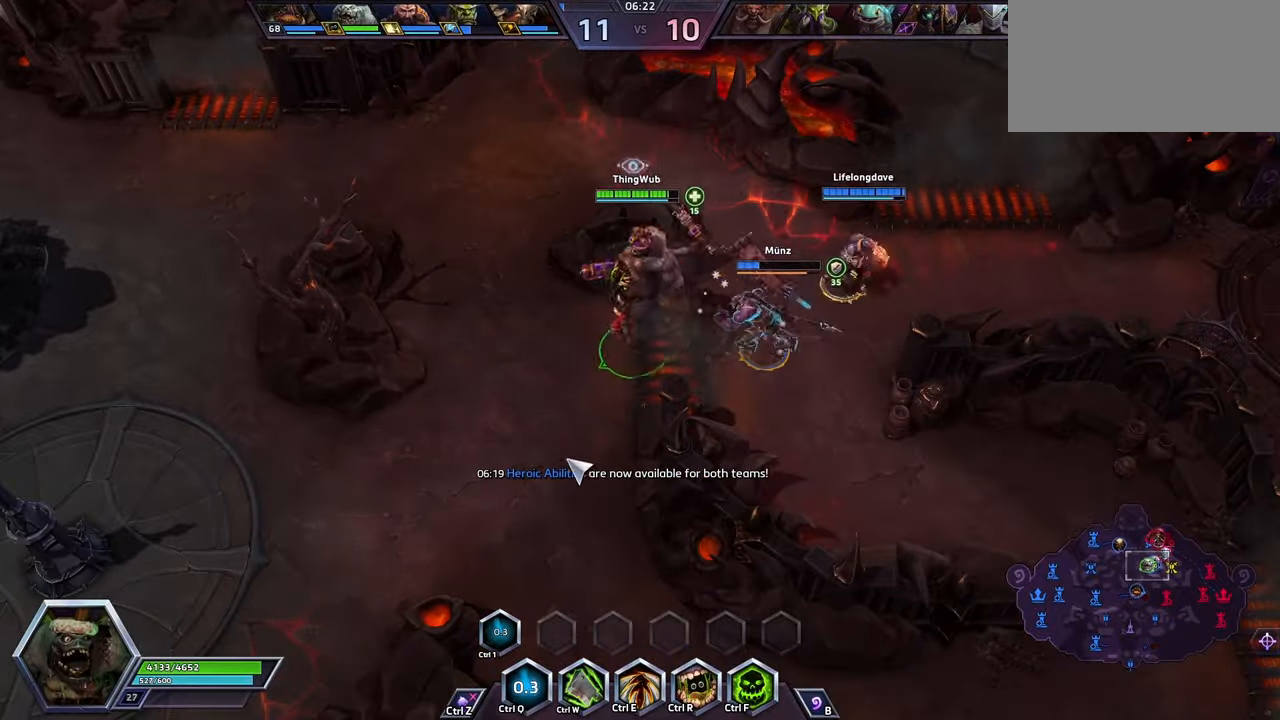
{"keys": [], "events": []}
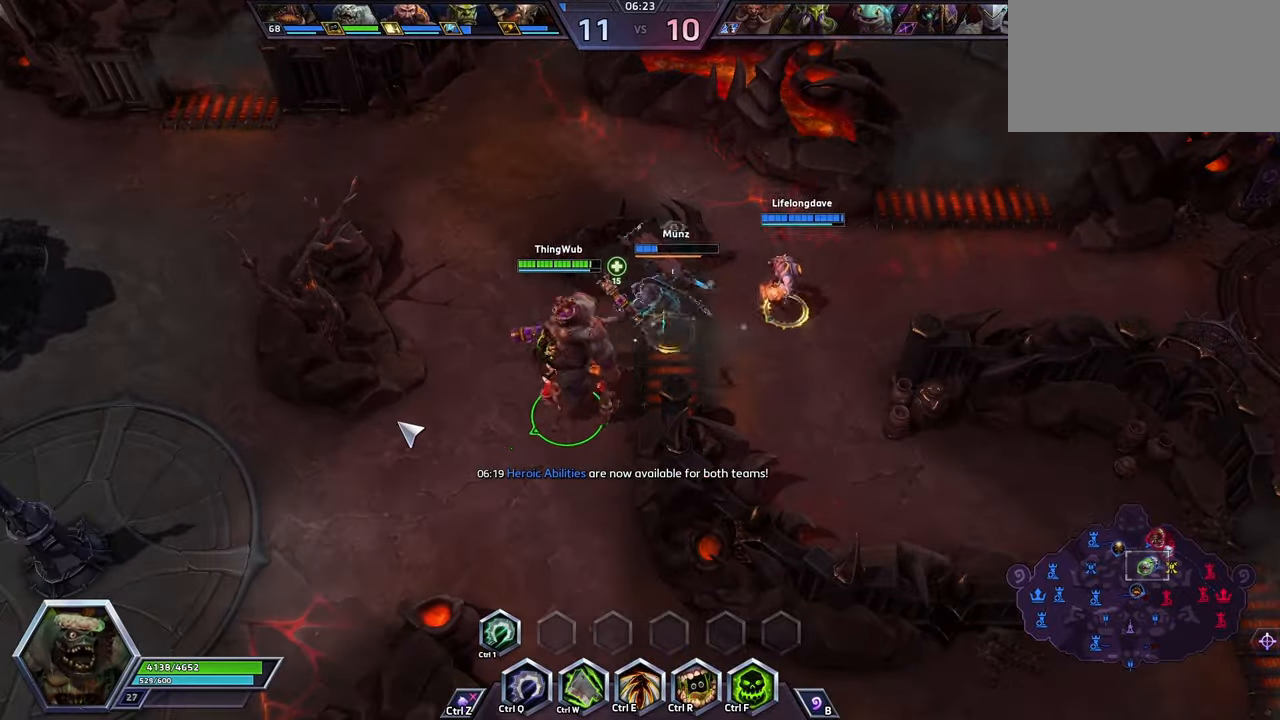
{"keys": [], "events": []}
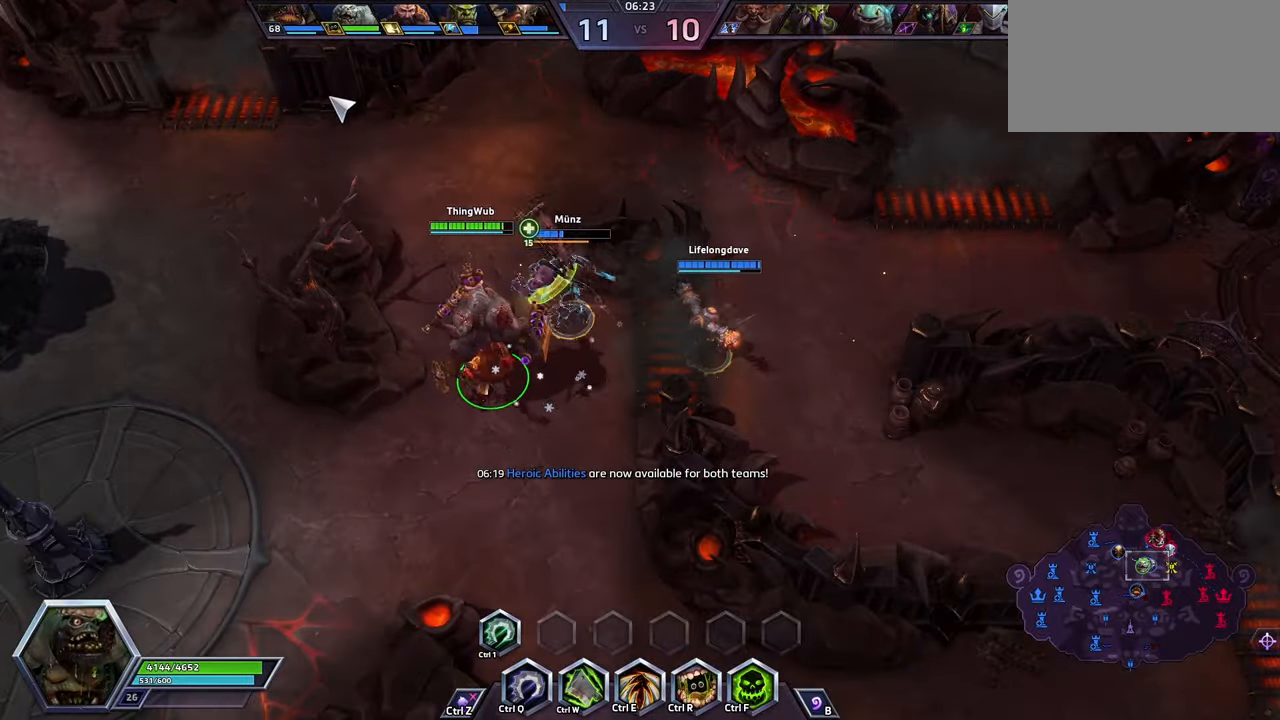
{"keys": [], "events": []}
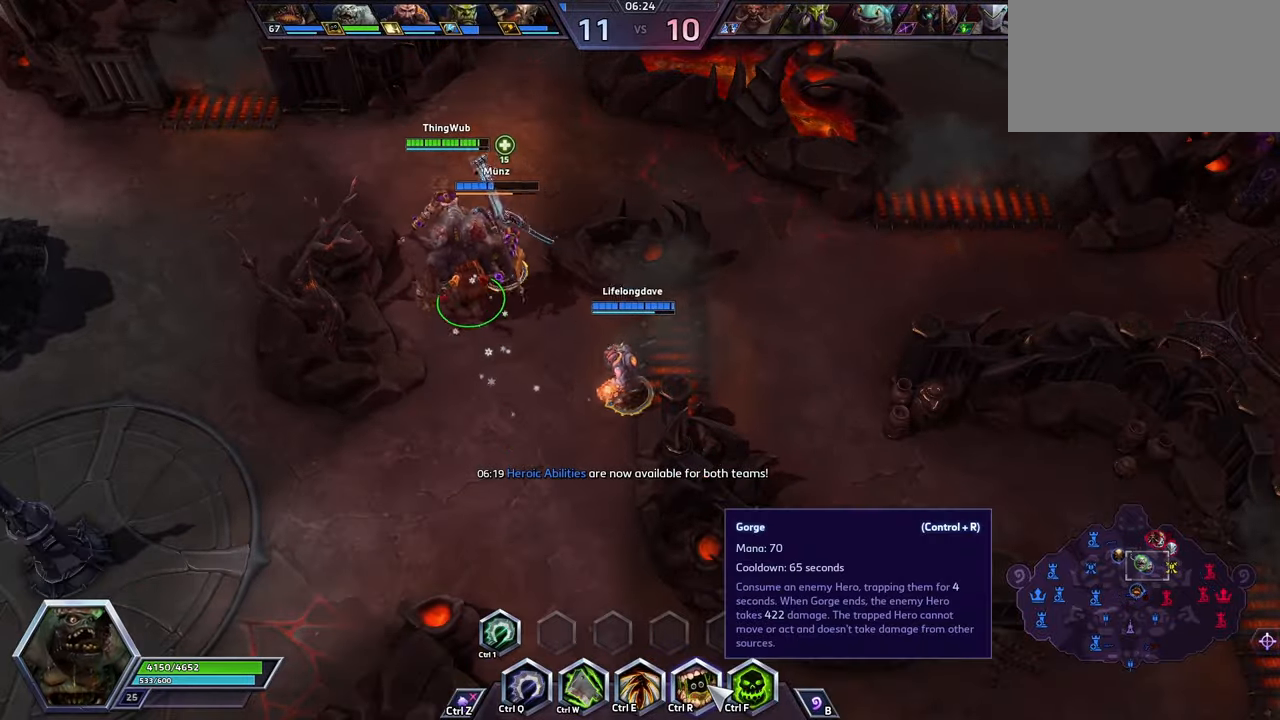
{"keys": ["space"], "events": [[100, "space", "down"]]}
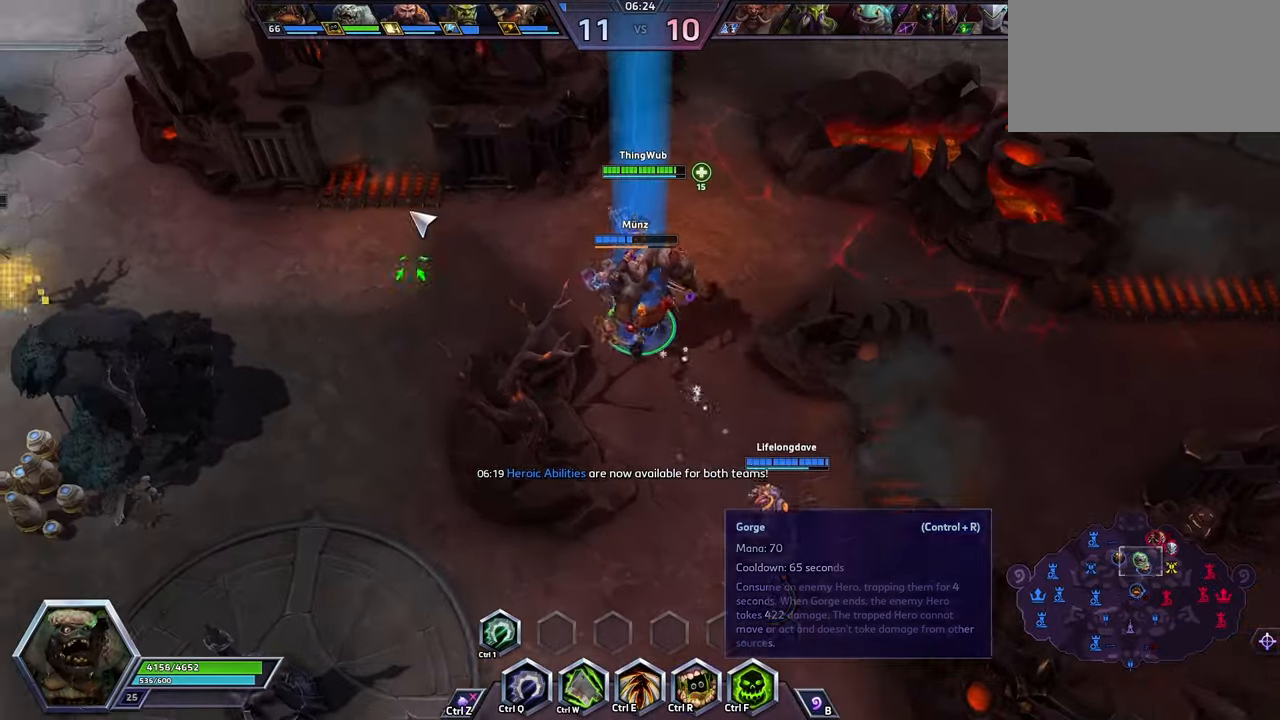
{"keys": ["space"], "events": []}
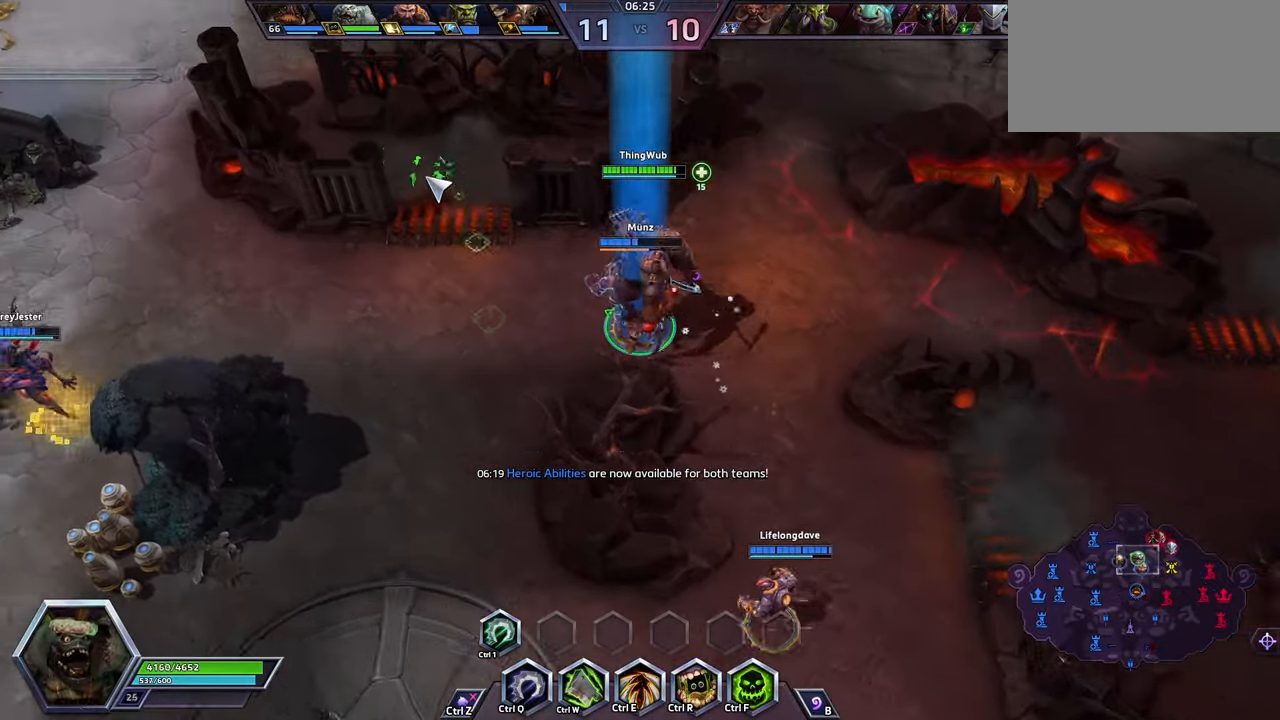
{"keys": ["space"], "events": []}
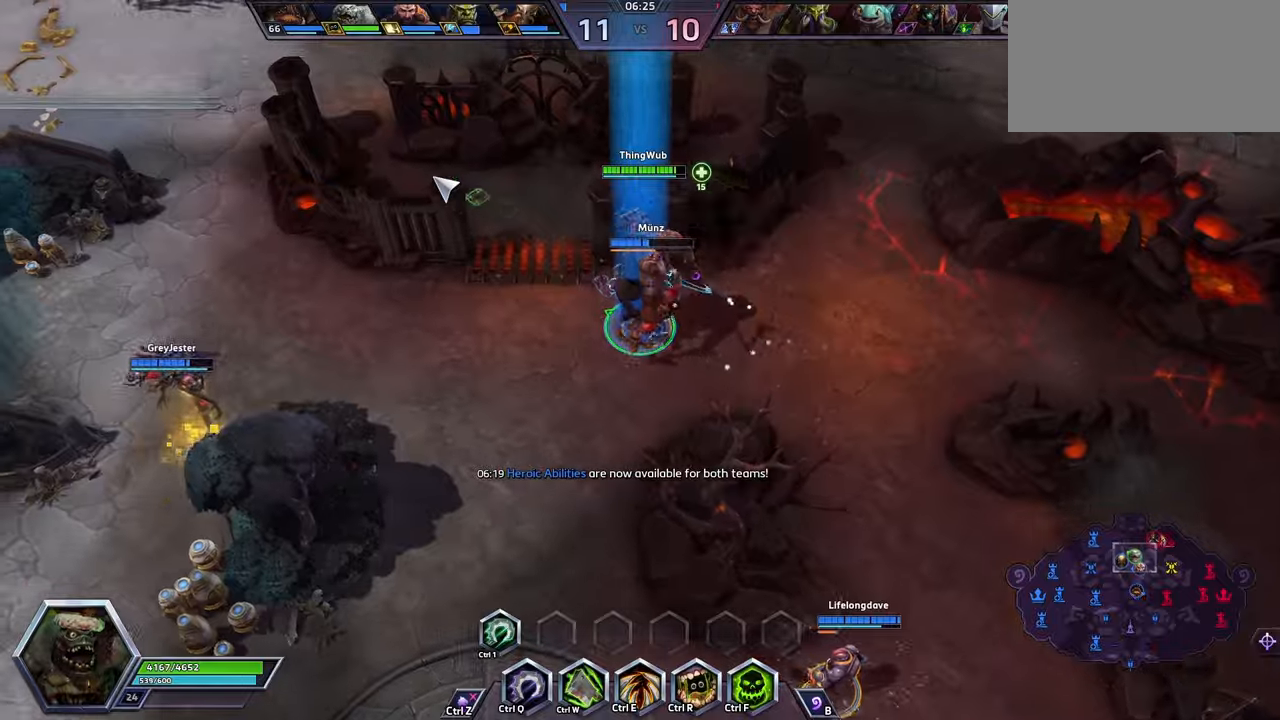
{"keys": [], "events": [[133, "tab", "down"], [166, "tab", "up"], [233, "tab", "down"], [300, "tab", "up"], [400, "space", "up"]]}
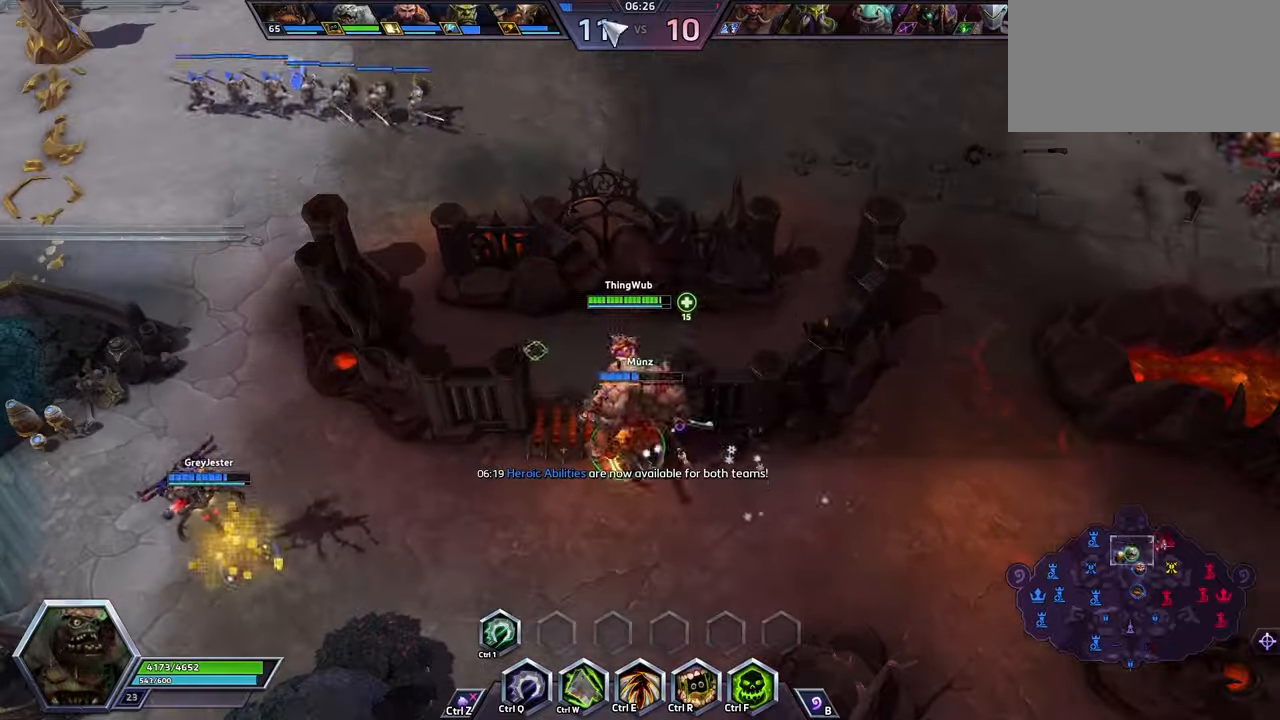
{"keys": [], "events": []}
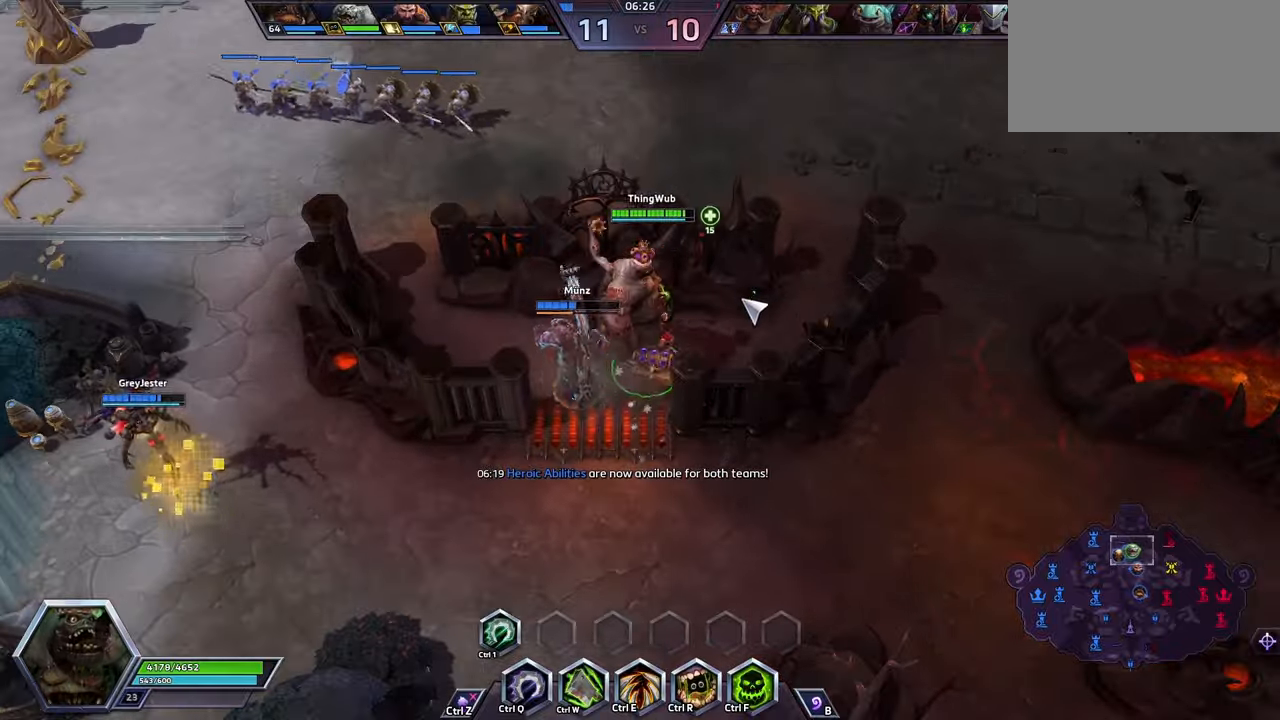
{"keys": [], "events": []}
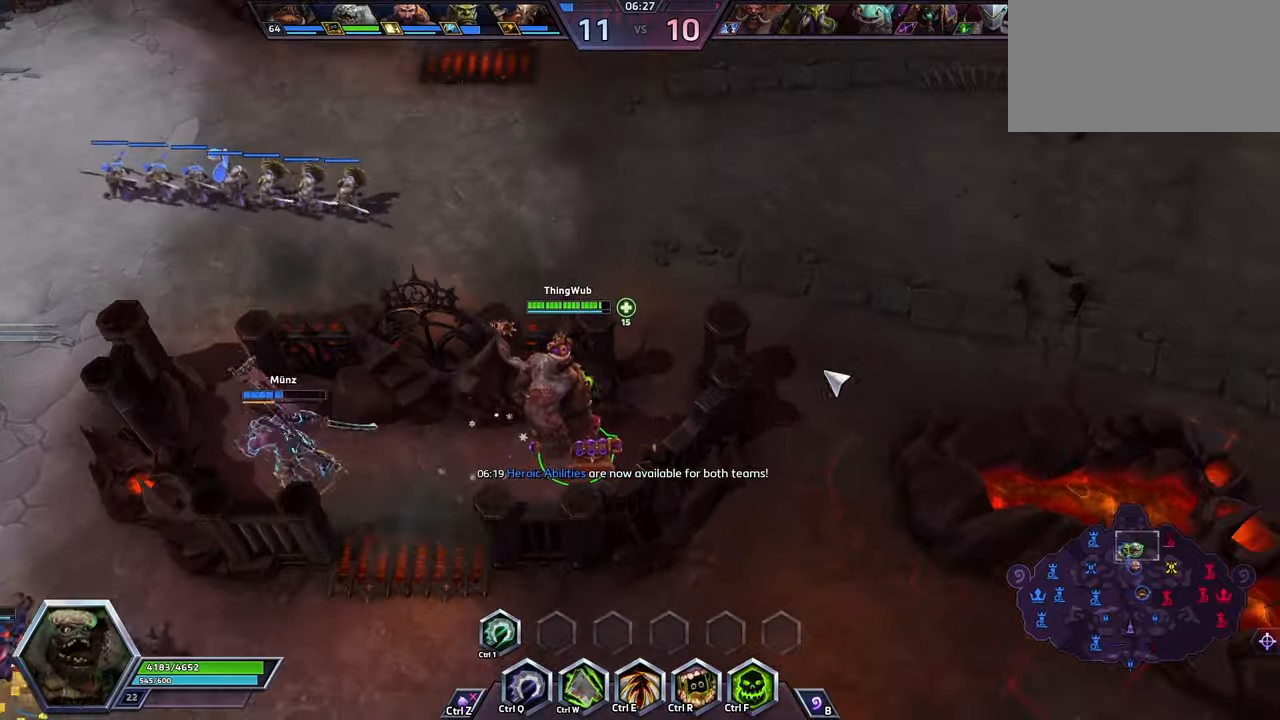
{"keys": [], "events": []}
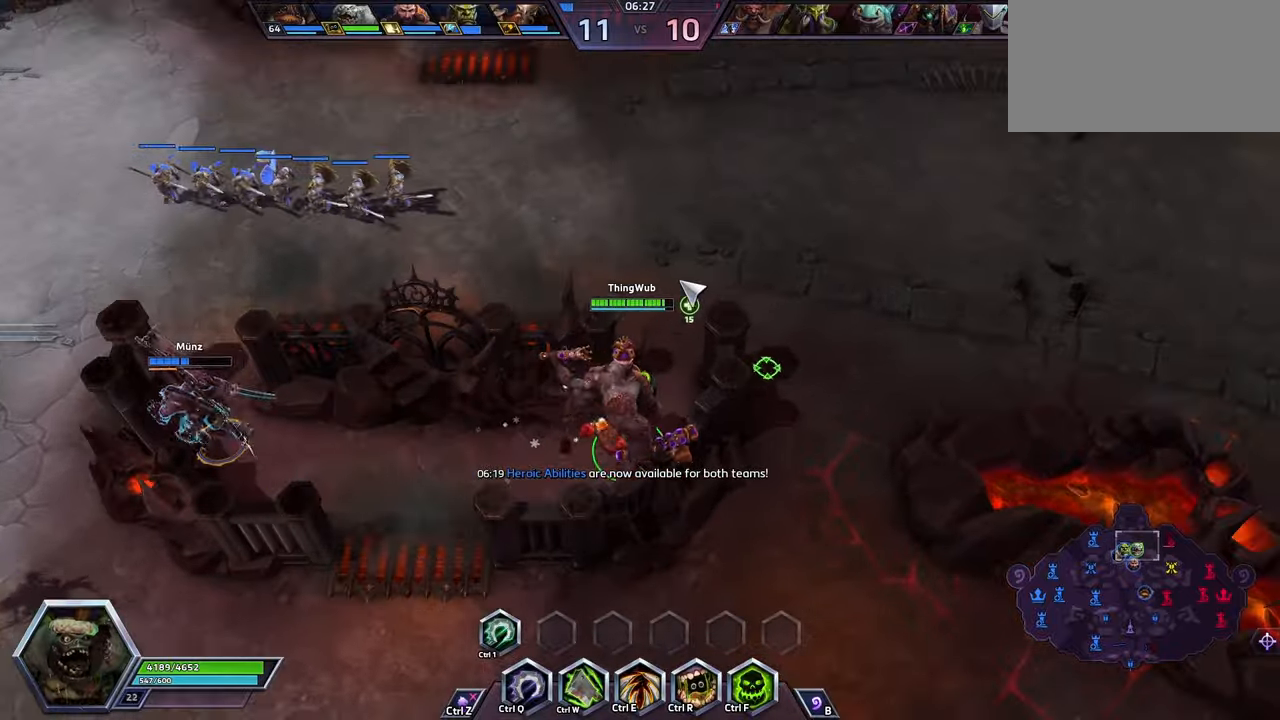
{"keys": [], "events": []}
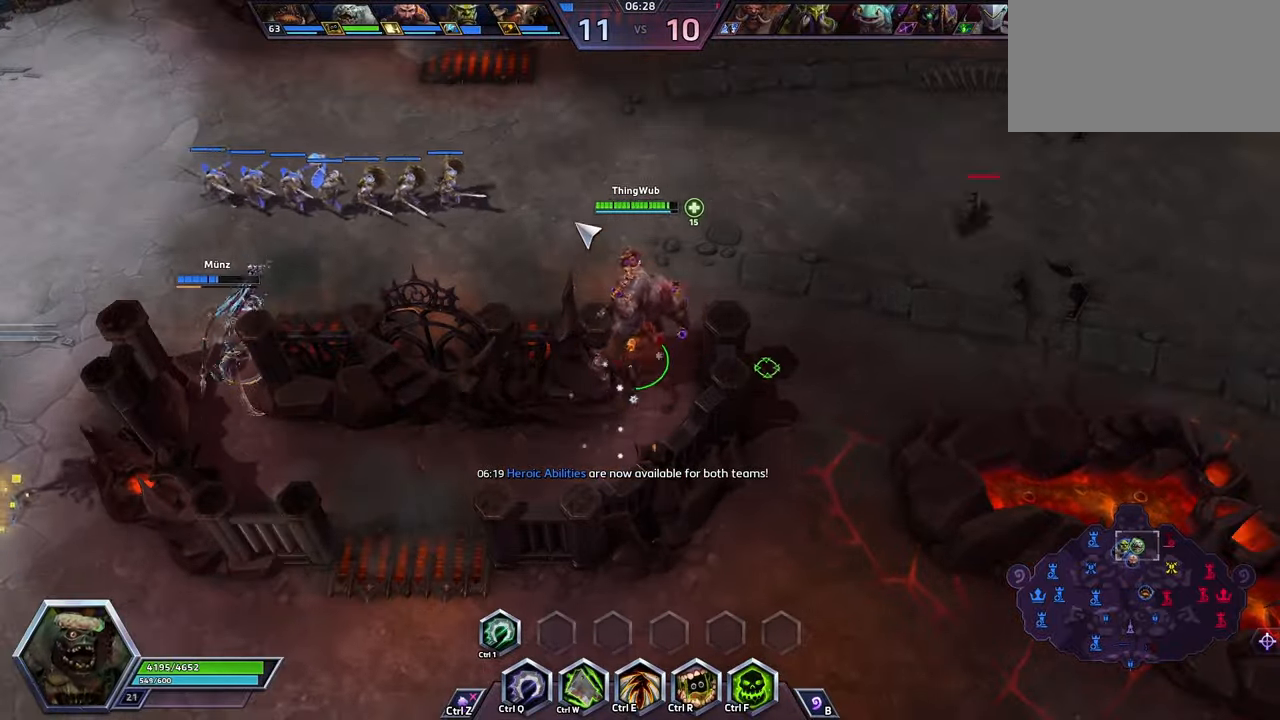
{"keys": [], "events": []}
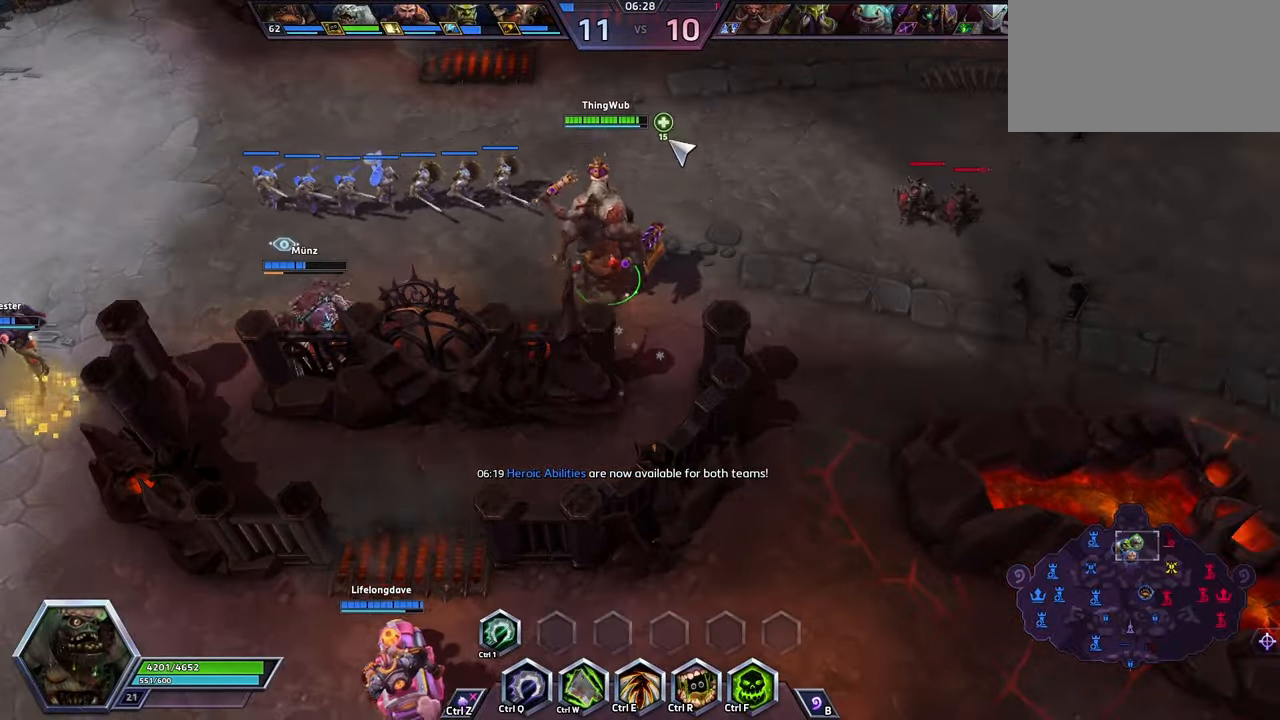
{"keys": [], "events": []}
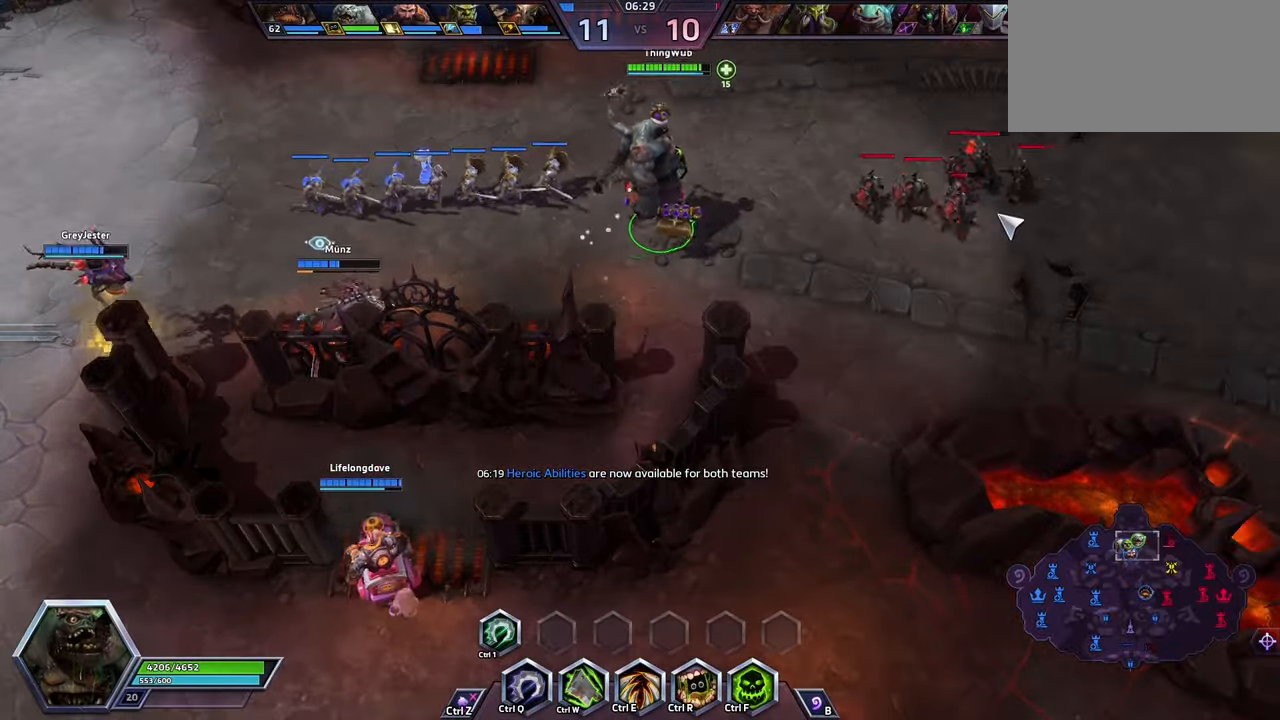
{"keys": ["space"], "events": [[400, "w", "down"], [466, "space", "down"], [466, "w", "up"]]}
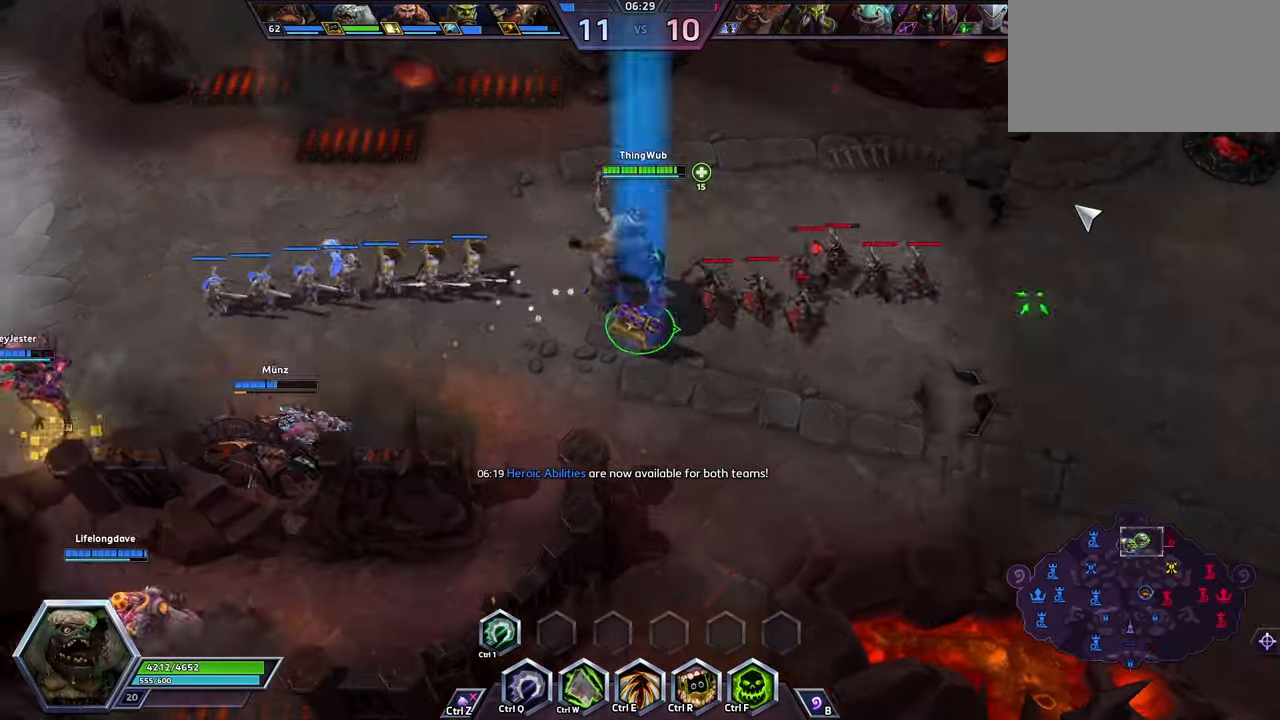
{"keys": [], "events": [[133, "space", "up"]]}
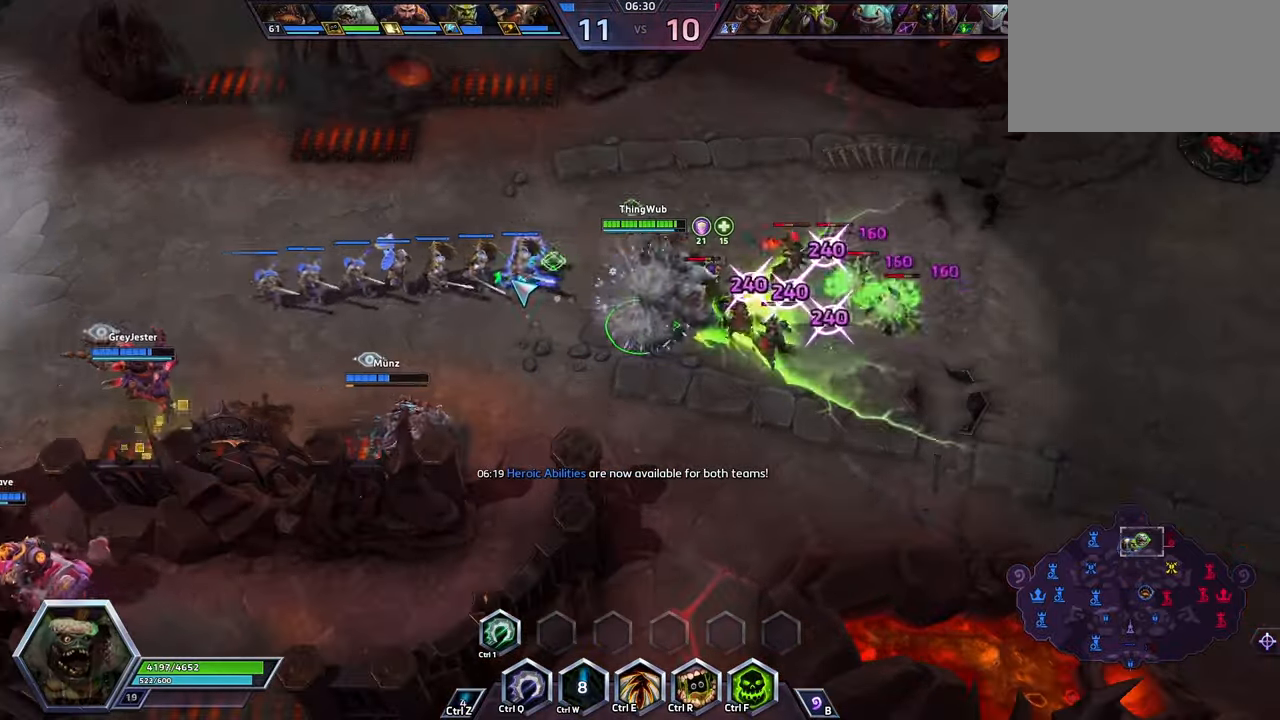
{"keys": [], "events": []}
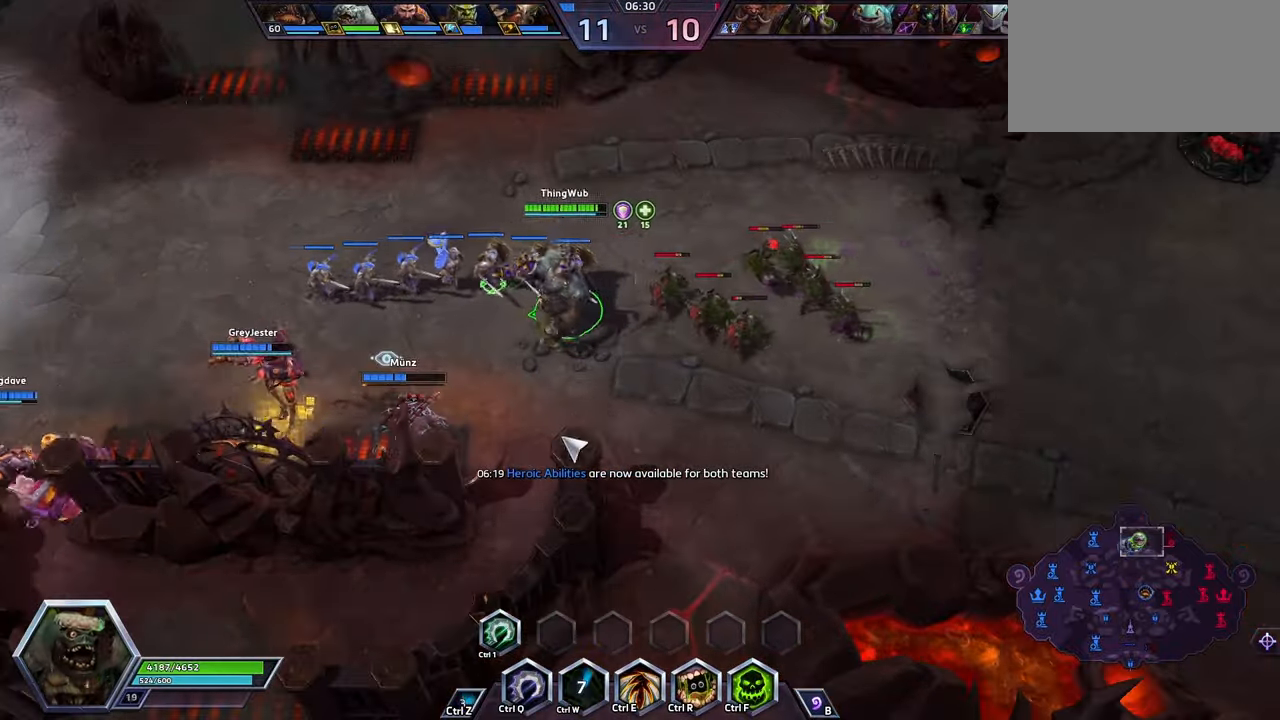
{"keys": [], "events": []}
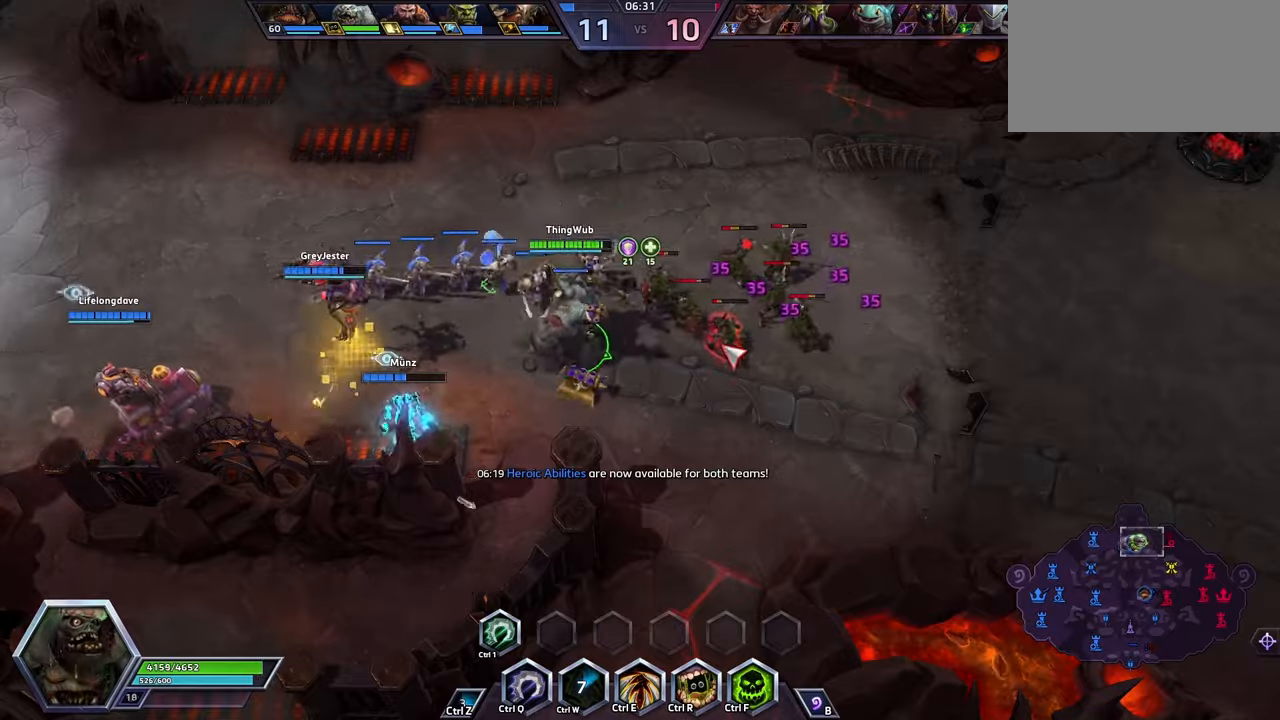
{"keys": [], "events": [[234, "a", "down"], [267, "a", "up"]]}
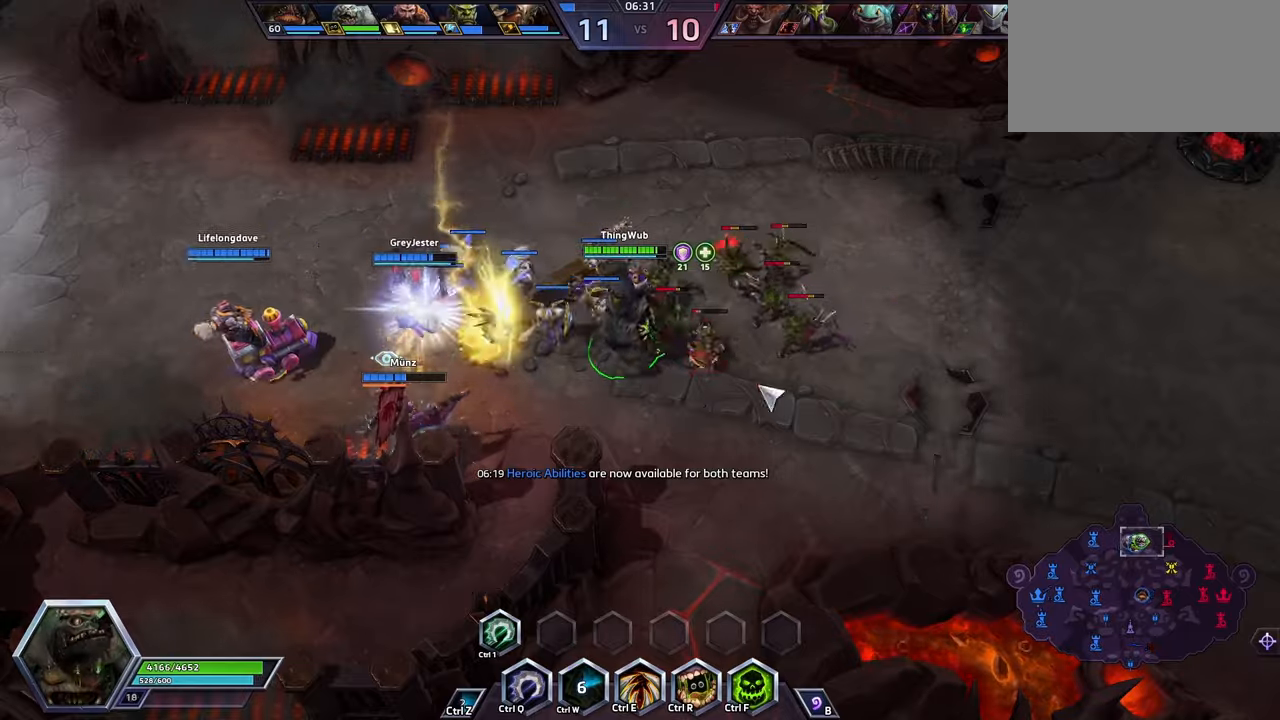
{"keys": [], "events": []}
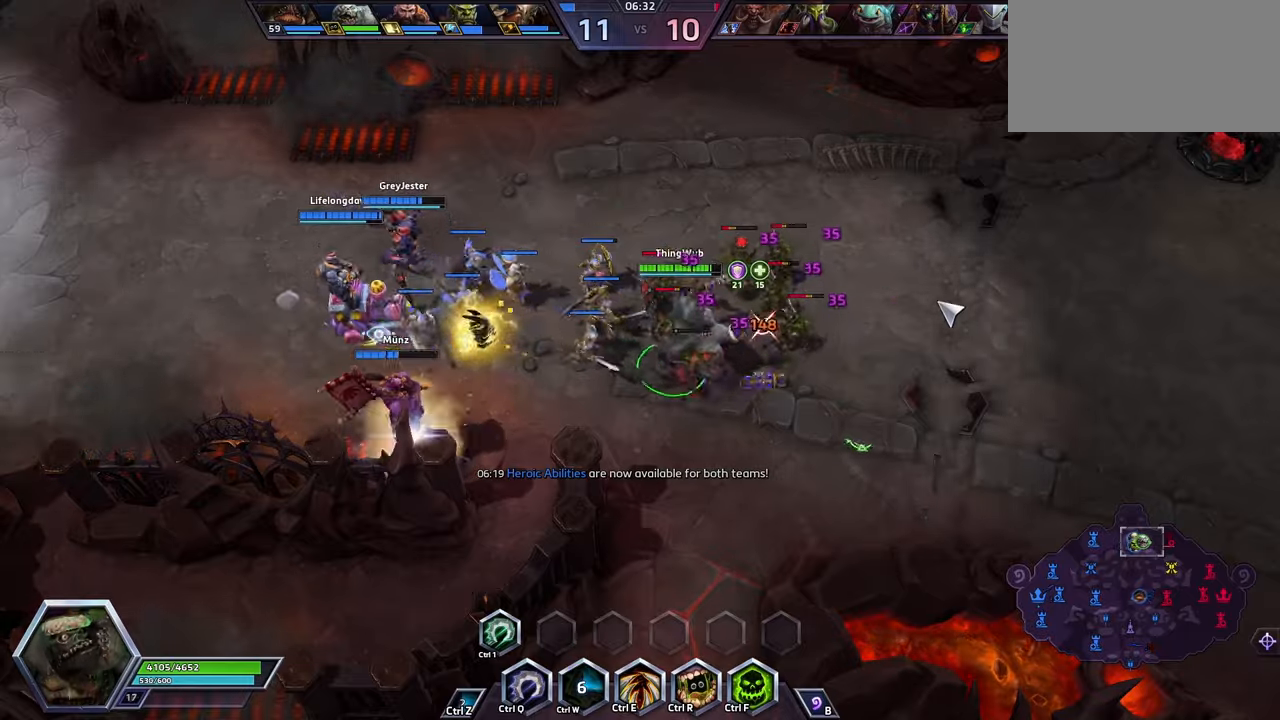
{"keys": ["a"], "events": [[300, "a", "down"], [400, "a", "up"], [434, "a", "down"]]}
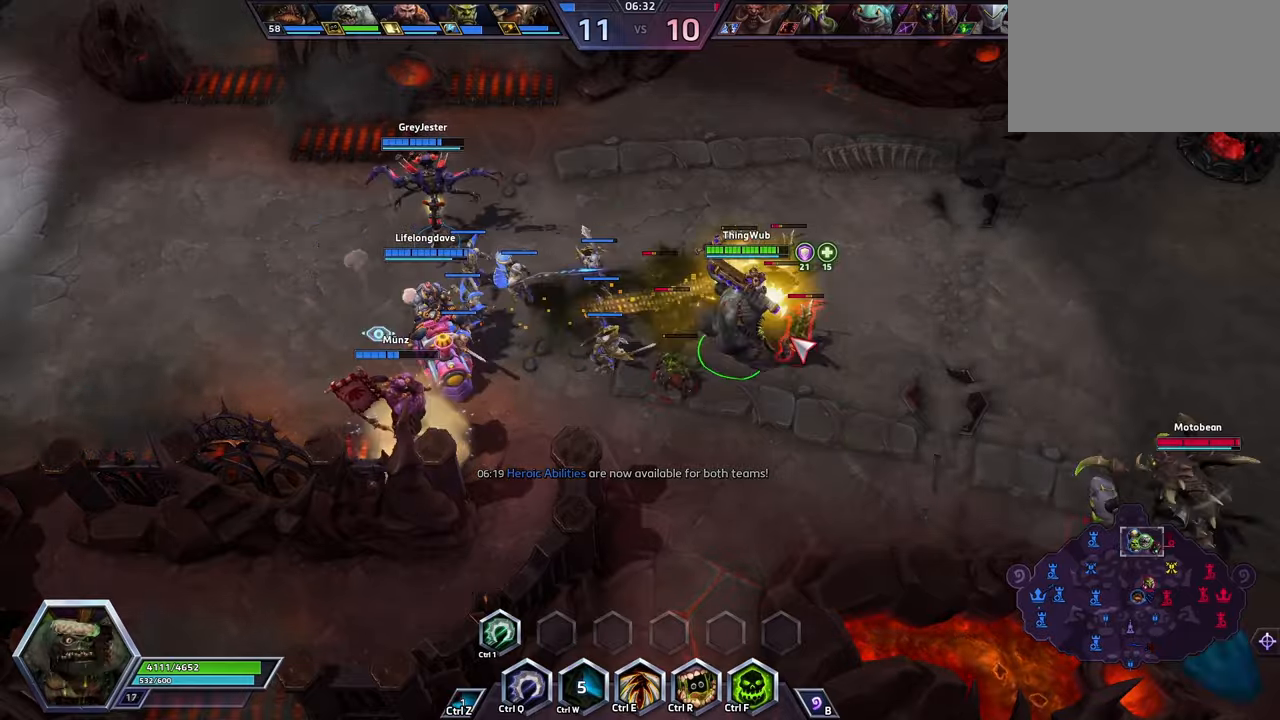
{"keys": [], "events": [[34, "a", "up"], [34, "space", "down"], [167, "space", "up"]]}
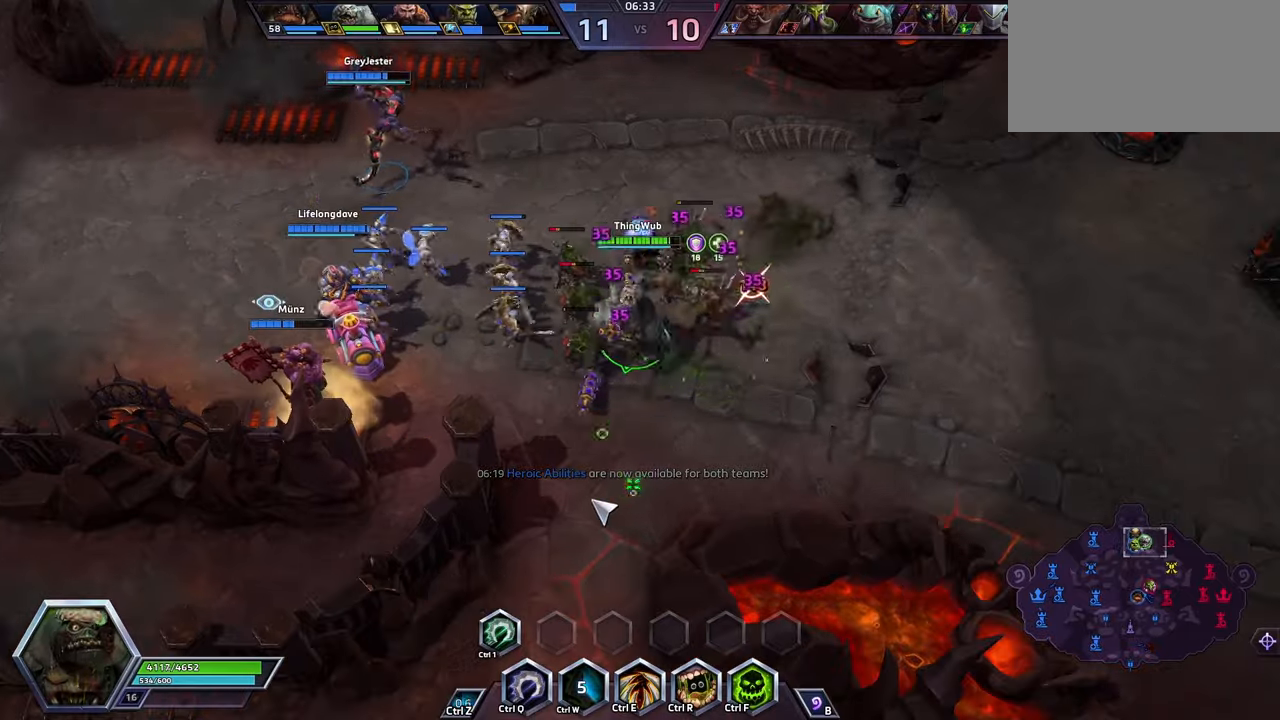
{"keys": [], "events": []}
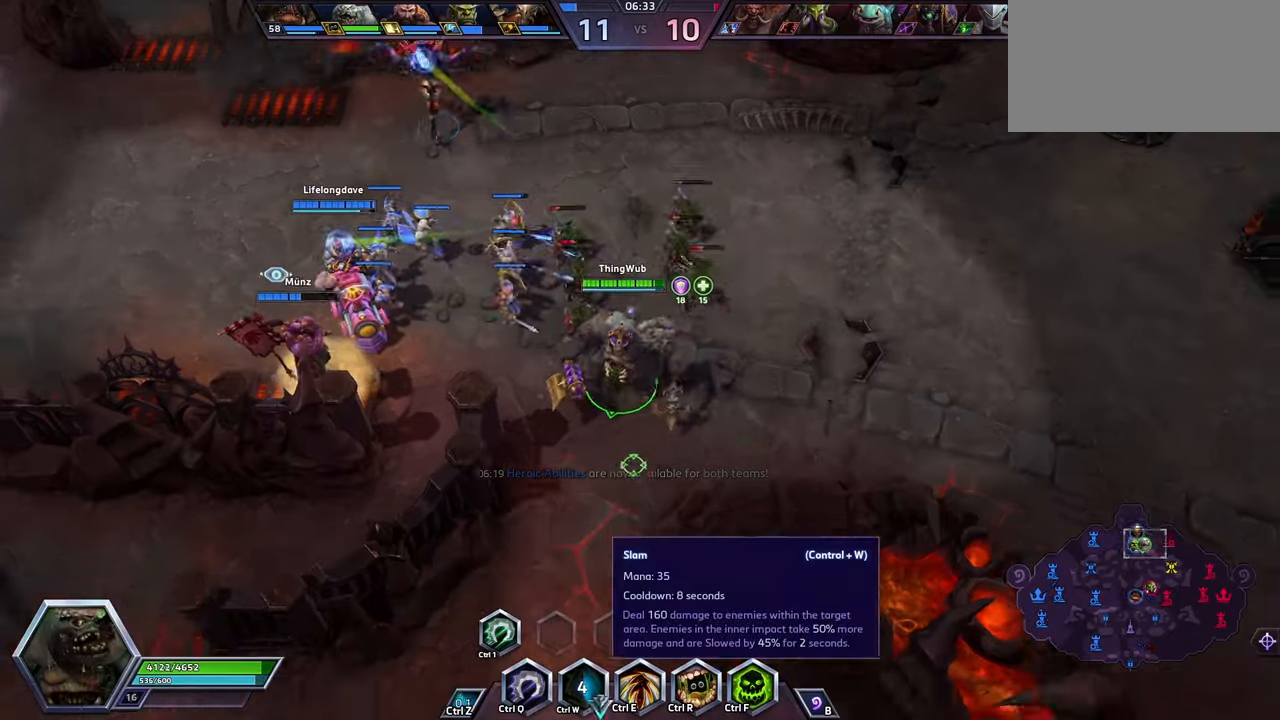
{"keys": [], "events": []}
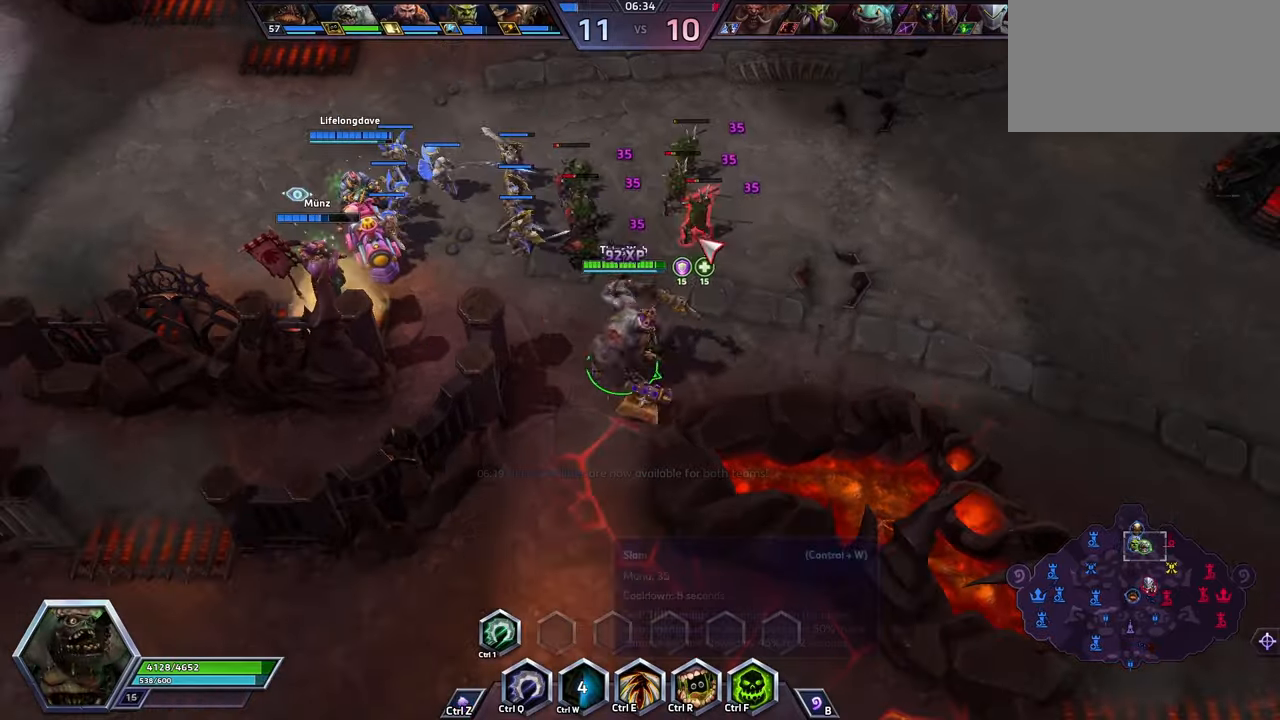
{"keys": [], "events": []}
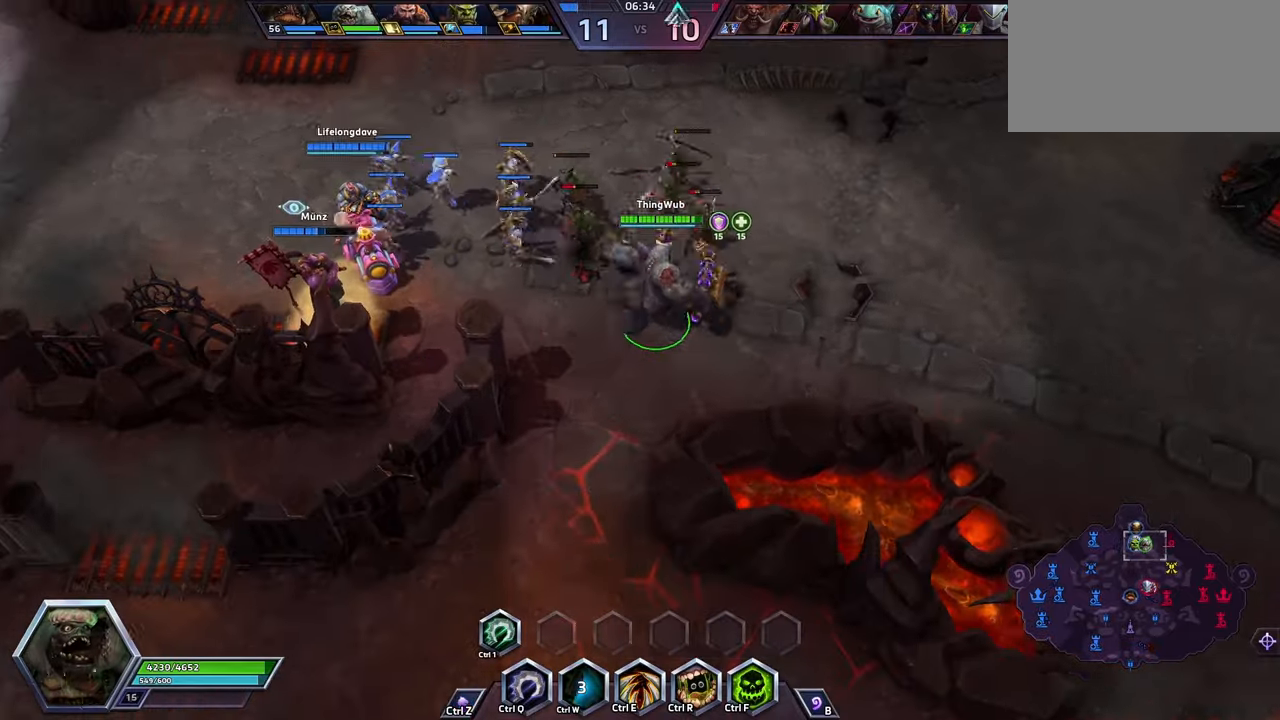
{"keys": [], "events": []}
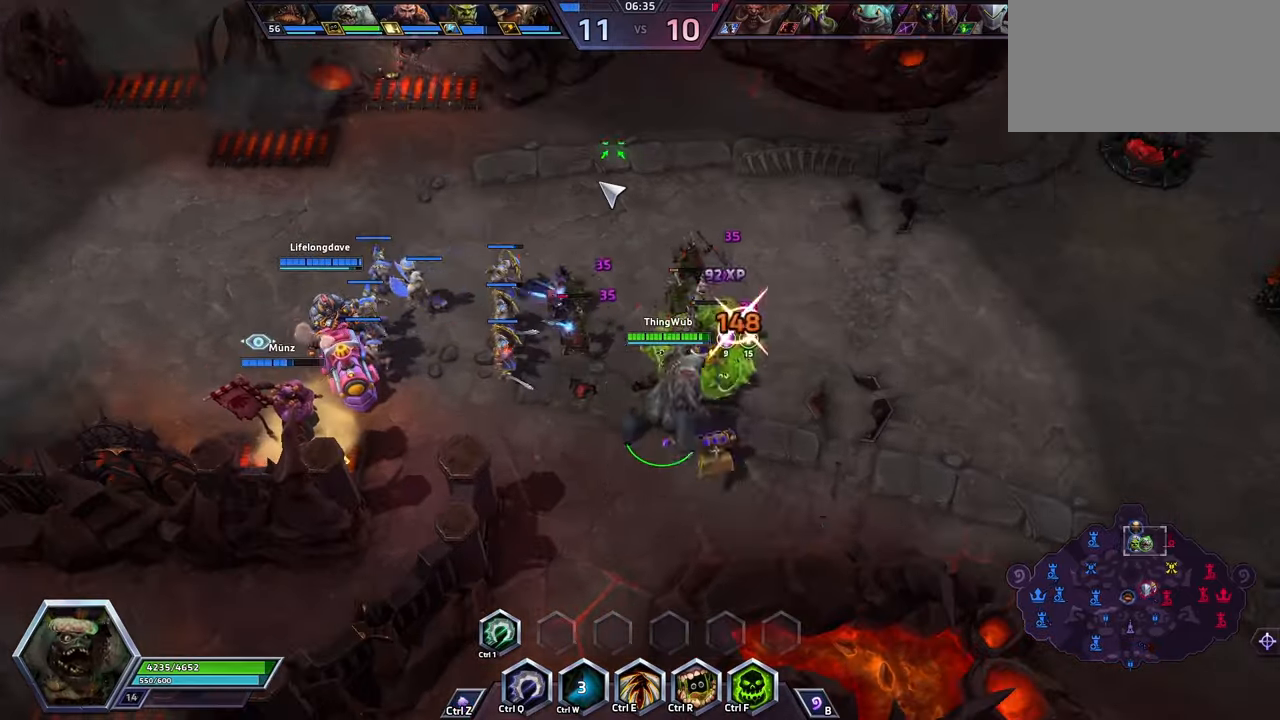
{"keys": [], "events": []}